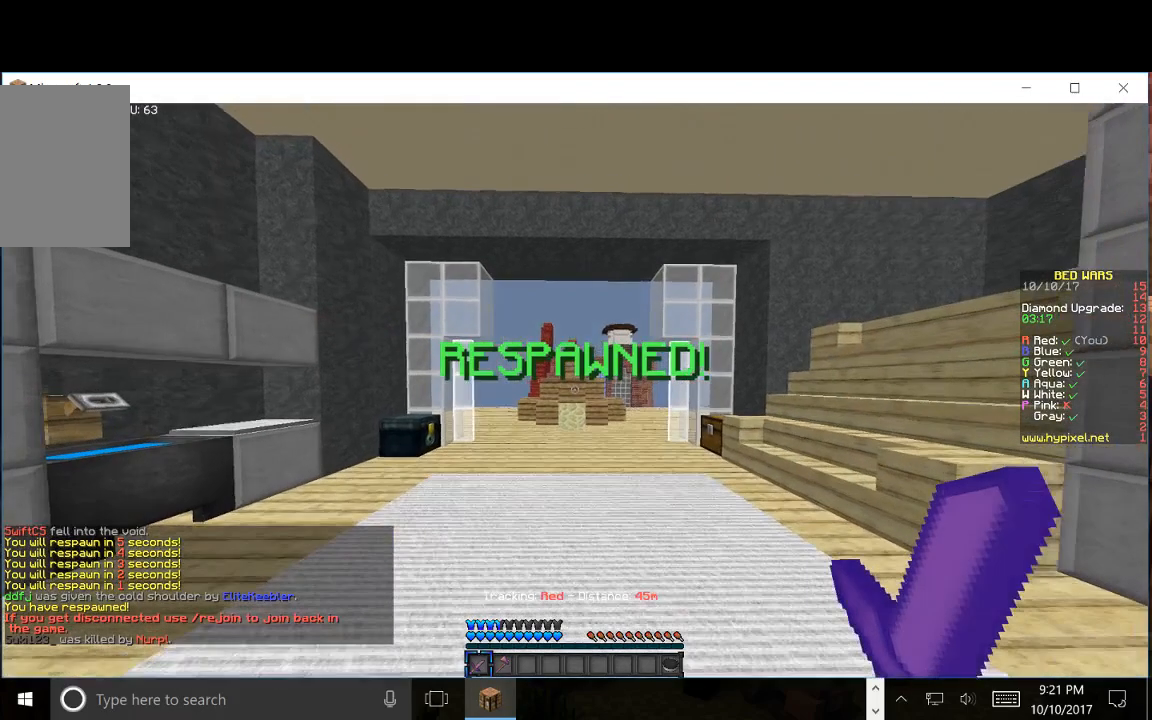
Gameplay with keyboard and mouse; each line is a JSON object with the keys and mouse buttons held at the frame after it. "events" lists presses ("down") and releases ("up") of "a", "d", "s", "w", "mouse_left" and "mouse_right" between this image and that frame as [ms after this image, input, new state], when the widget could be followed in between. "mouse_left", "mouse_right" = the "left", "right" buttons of the "mouse" list. No other keys are recorded. Fast repeated clicks can show as one long hold. Mouse movement is not recorded.
{"keys": ["w"], "mouse": [], "events": [[150, "mouse_left", "up"]]}
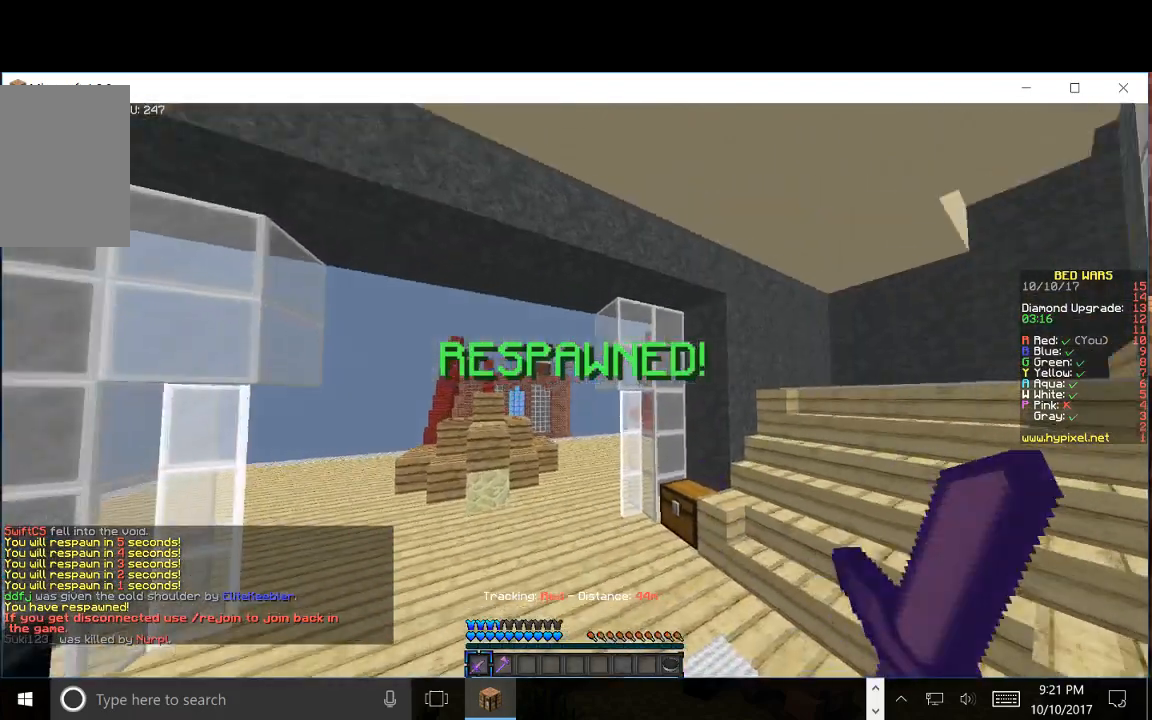
{"keys": ["w"], "mouse": ["left"], "events": [[67, "mouse_left", "down"], [267, "mouse_left", "up"], [350, "mouse_left", "down"]]}
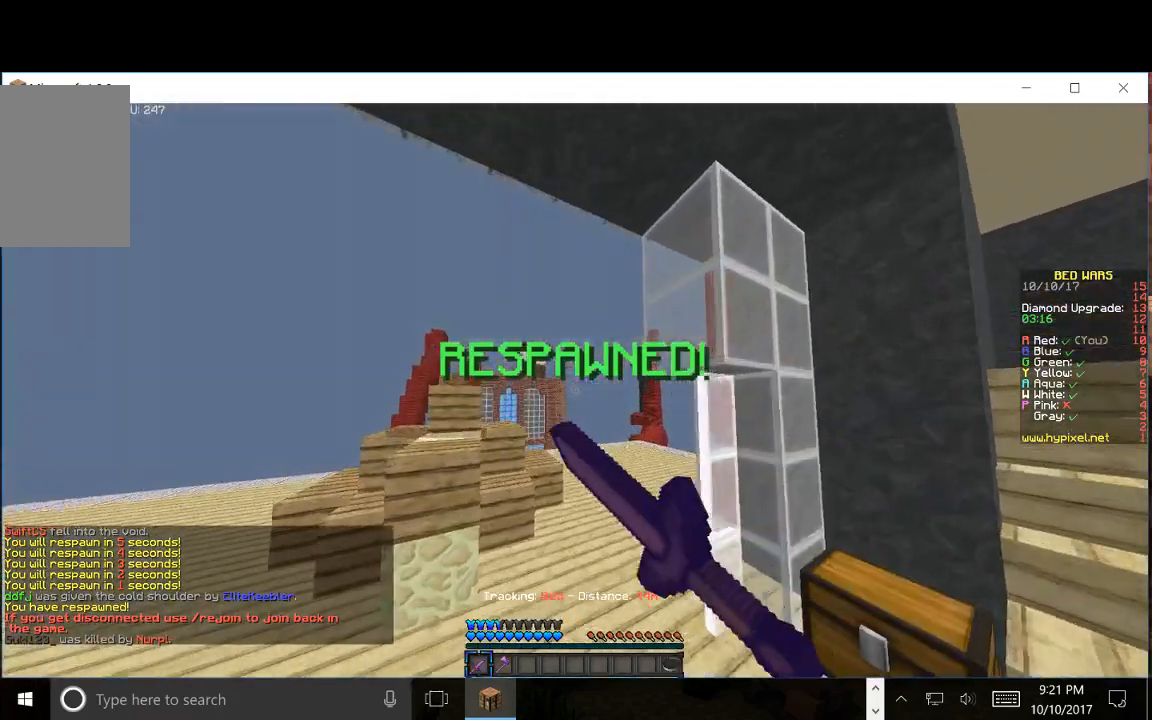
{"keys": ["w"], "mouse": []}
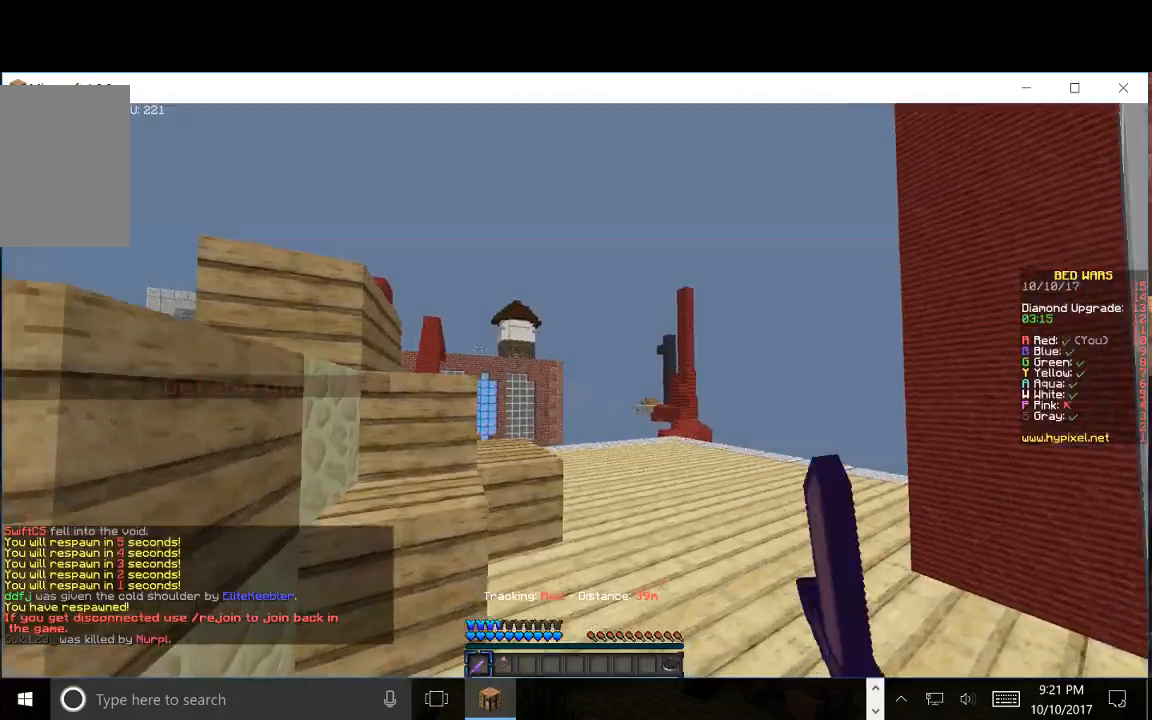
{"keys": ["w"], "mouse": [], "events": [[283, "mouse_left", "down"], [350, "mouse_left", "up"]]}
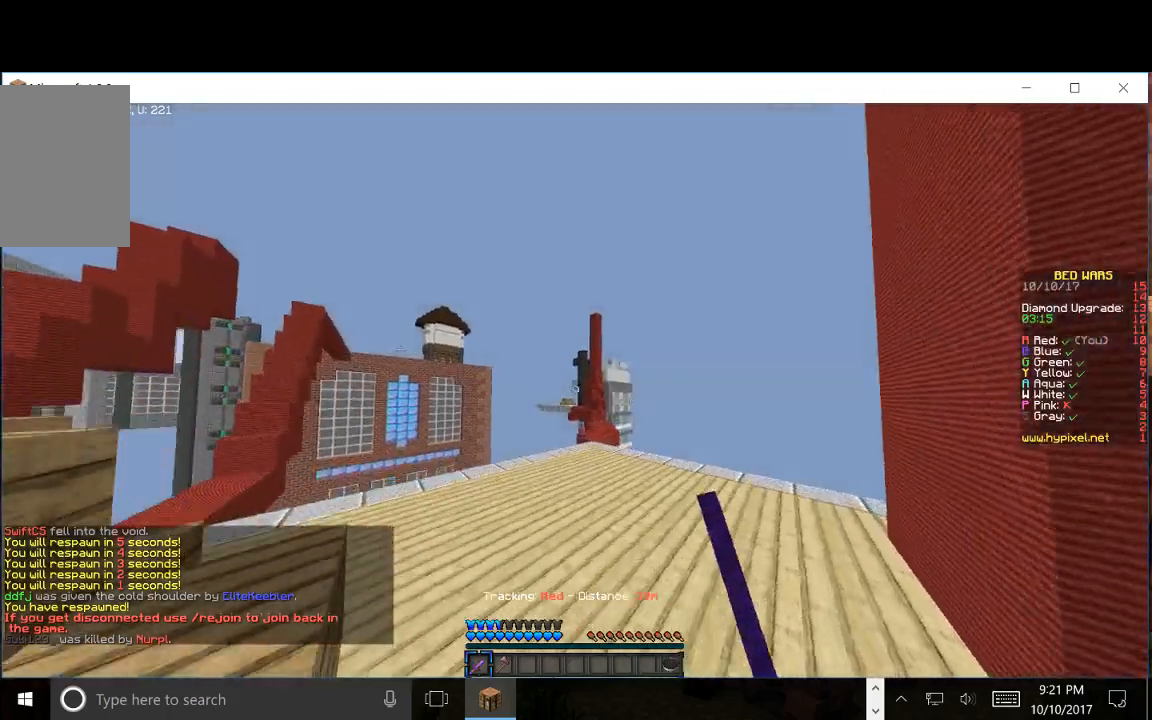
{"keys": ["w"], "mouse": [], "events": []}
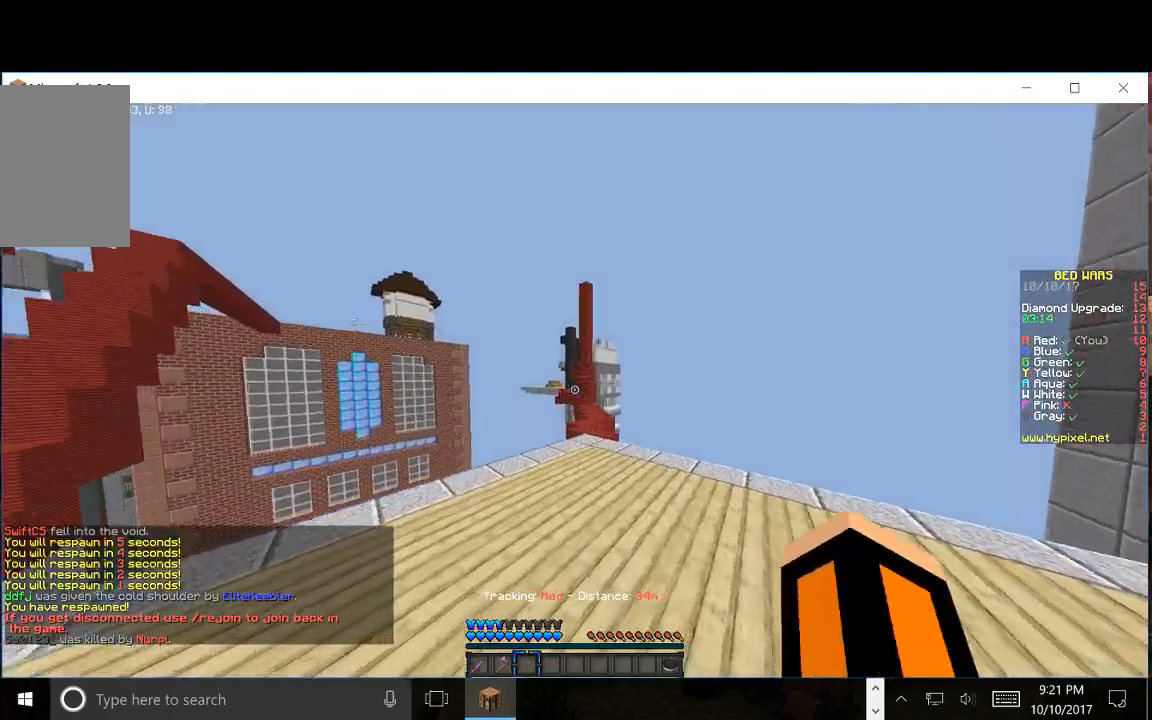
{"keys": ["w"], "mouse": [], "events": []}
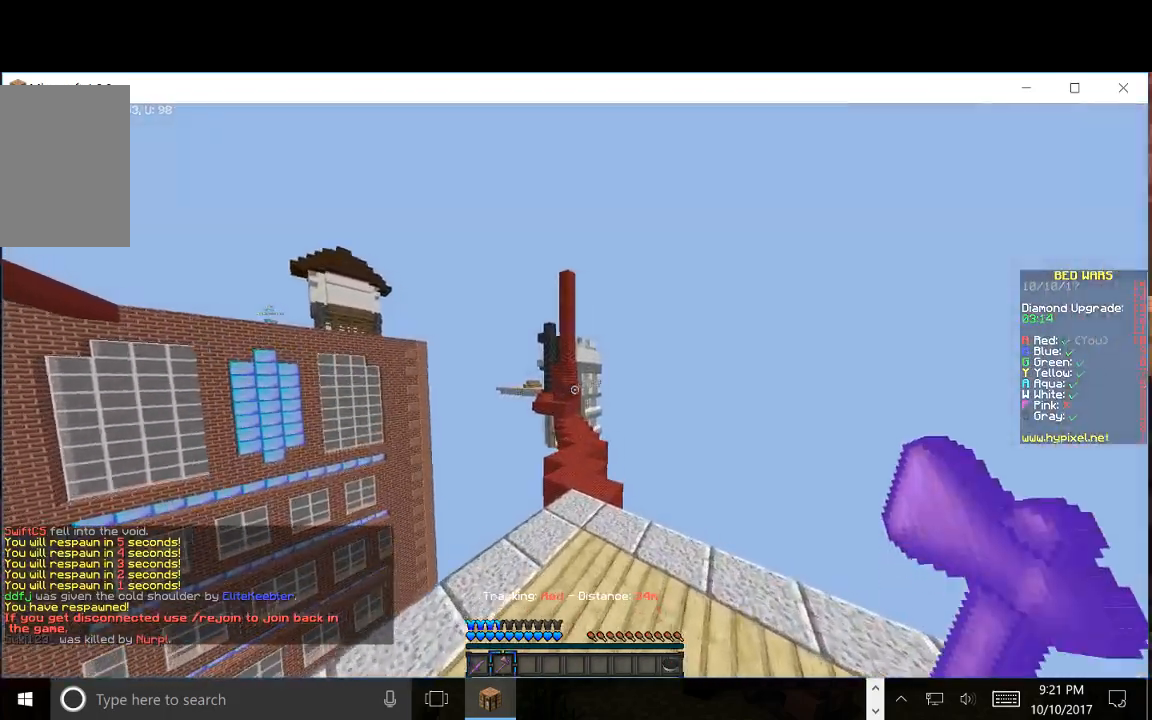
{"keys": ["w"], "mouse": [], "events": [[150, "d", "down"], [300, "d", "up"]]}
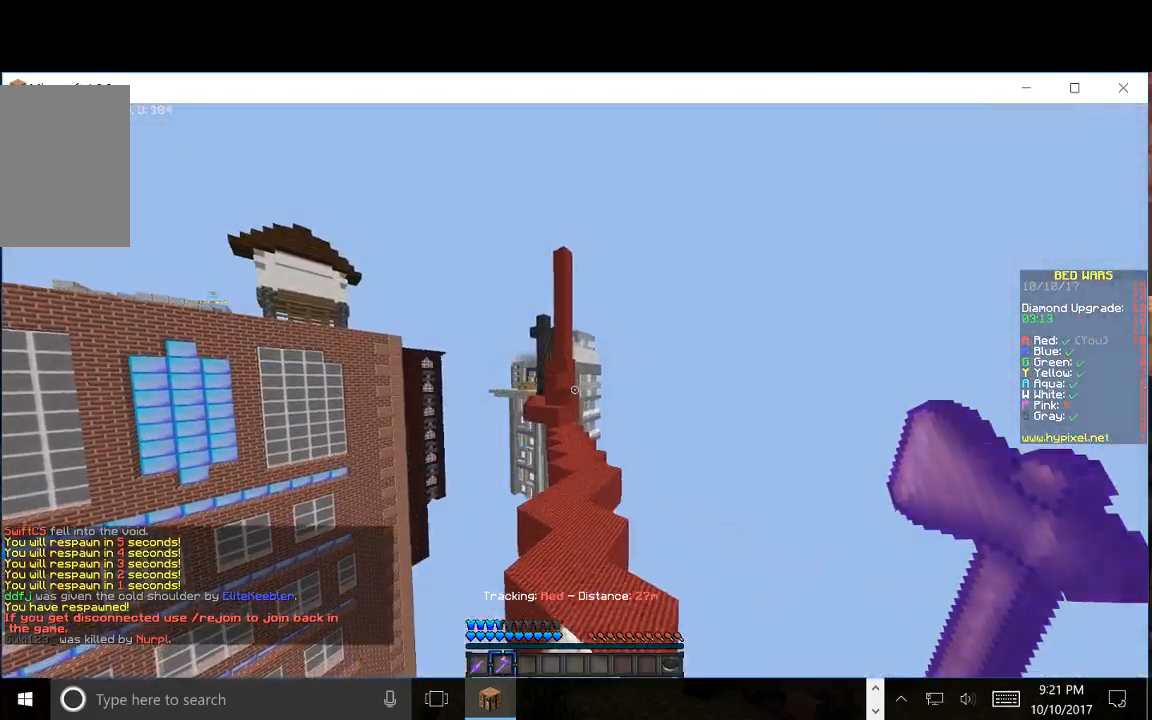
{"keys": ["w"], "mouse": [], "events": []}
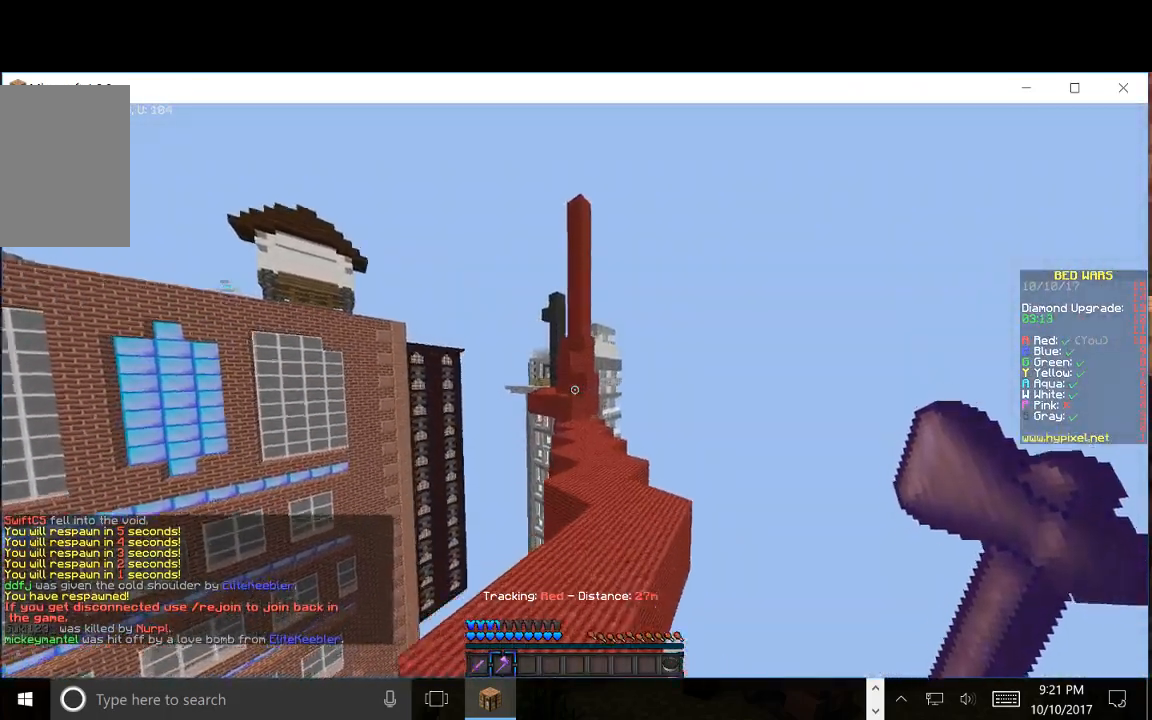
{"keys": ["w"], "mouse": [], "events": []}
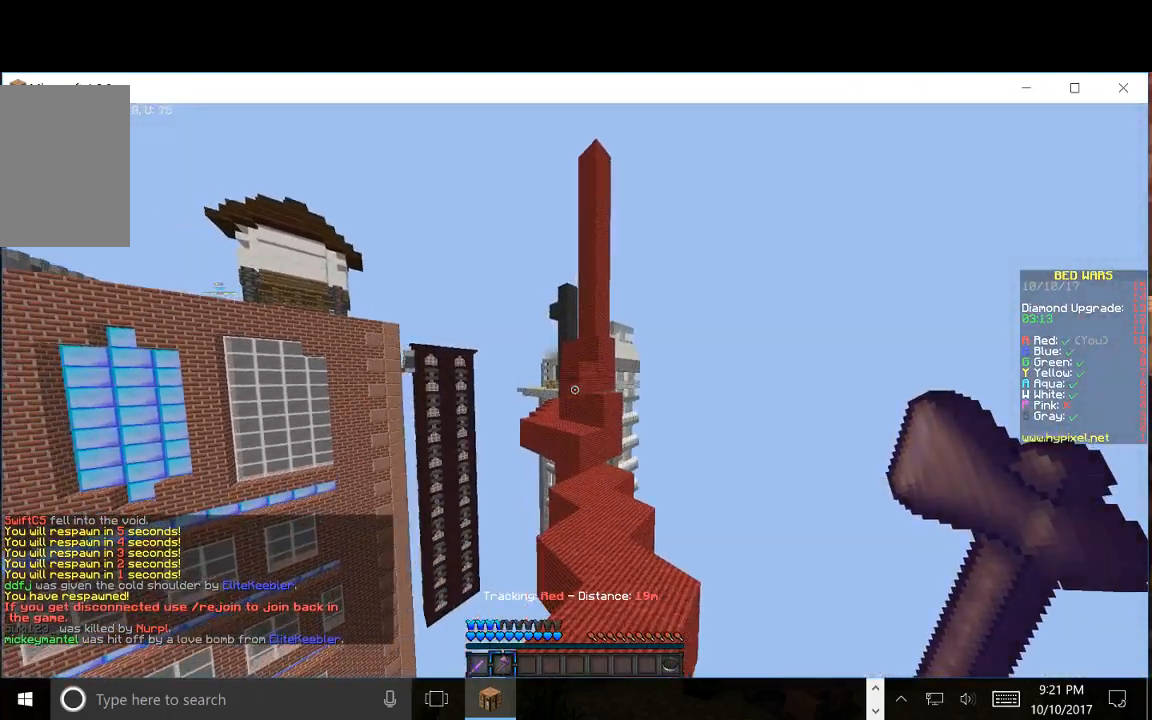
{"keys": ["w"], "mouse": [], "events": []}
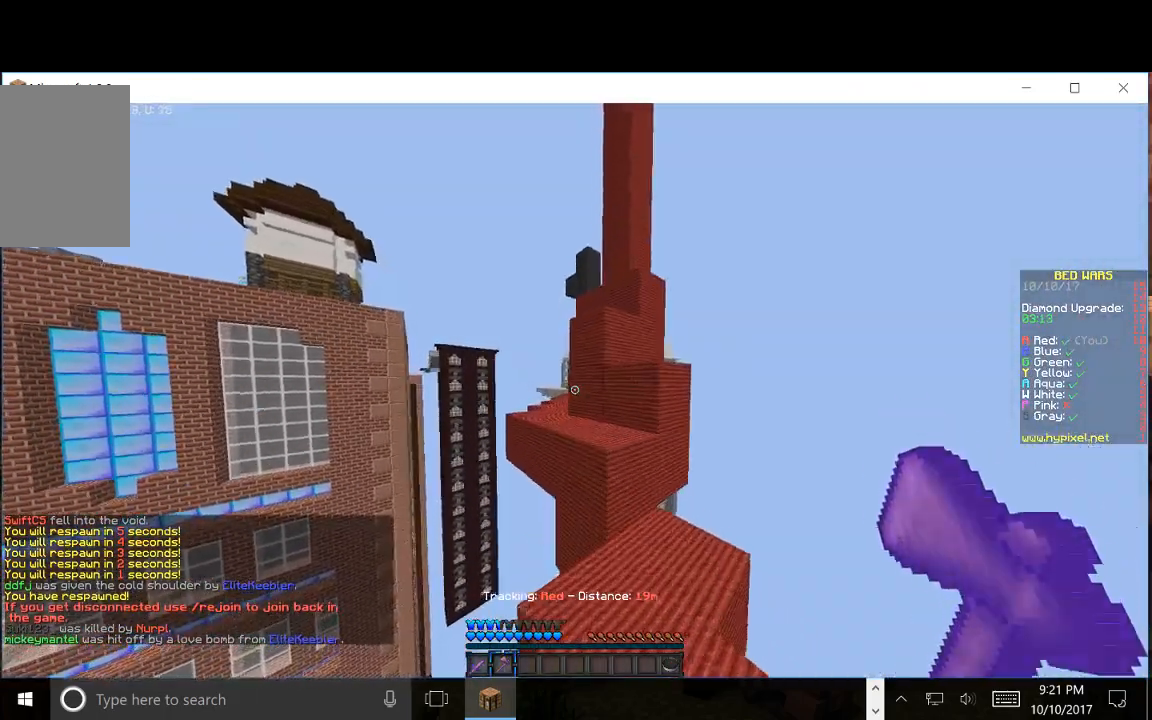
{"keys": ["a", "w"], "mouse": [], "events": [[483, "a", "down"]]}
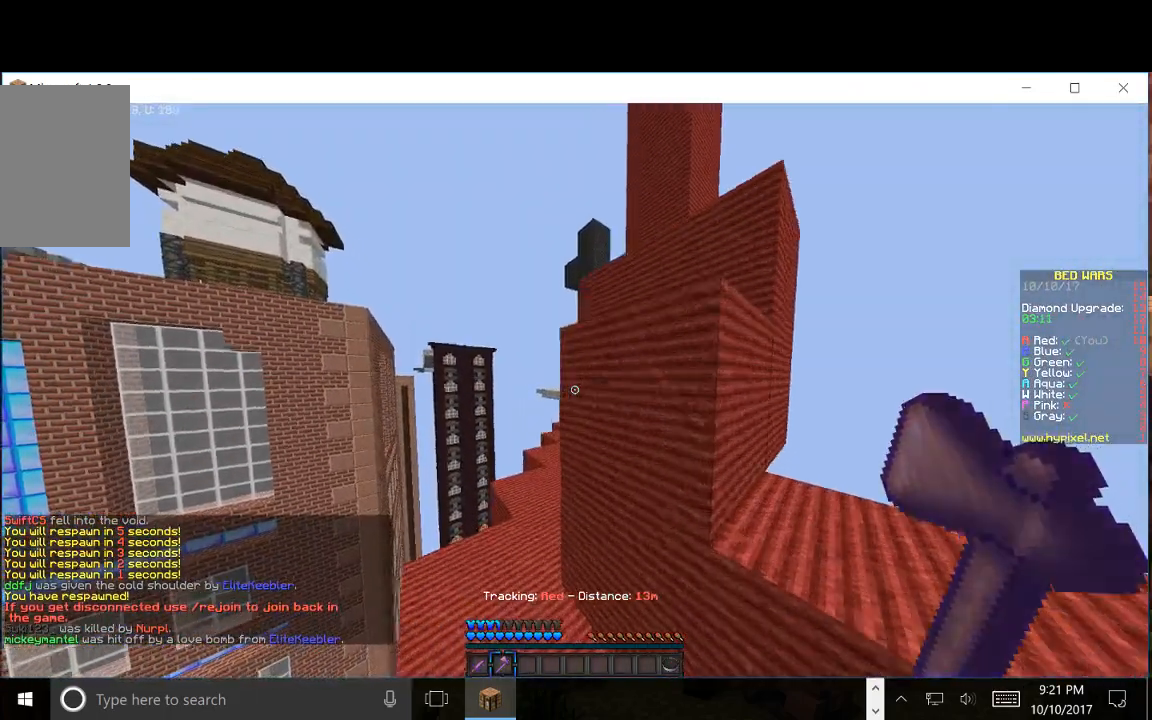
{"keys": ["w"], "mouse": [], "events": [[300, "a", "up"]]}
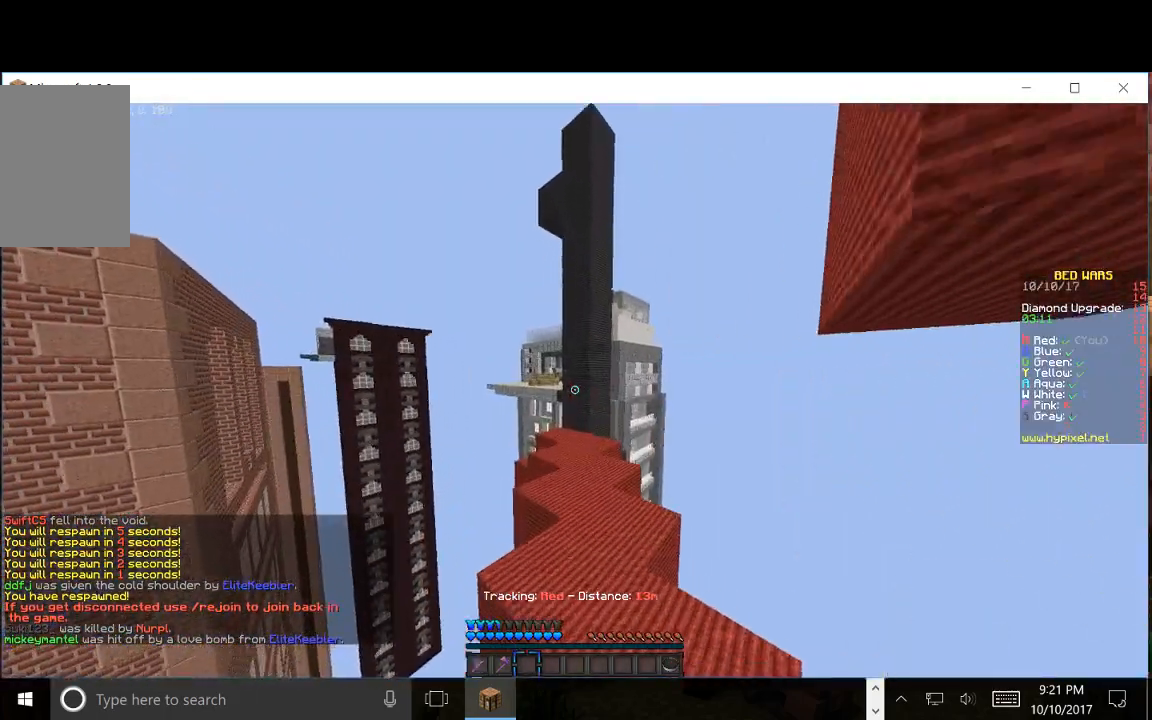
{"keys": ["w"], "mouse": [], "events": []}
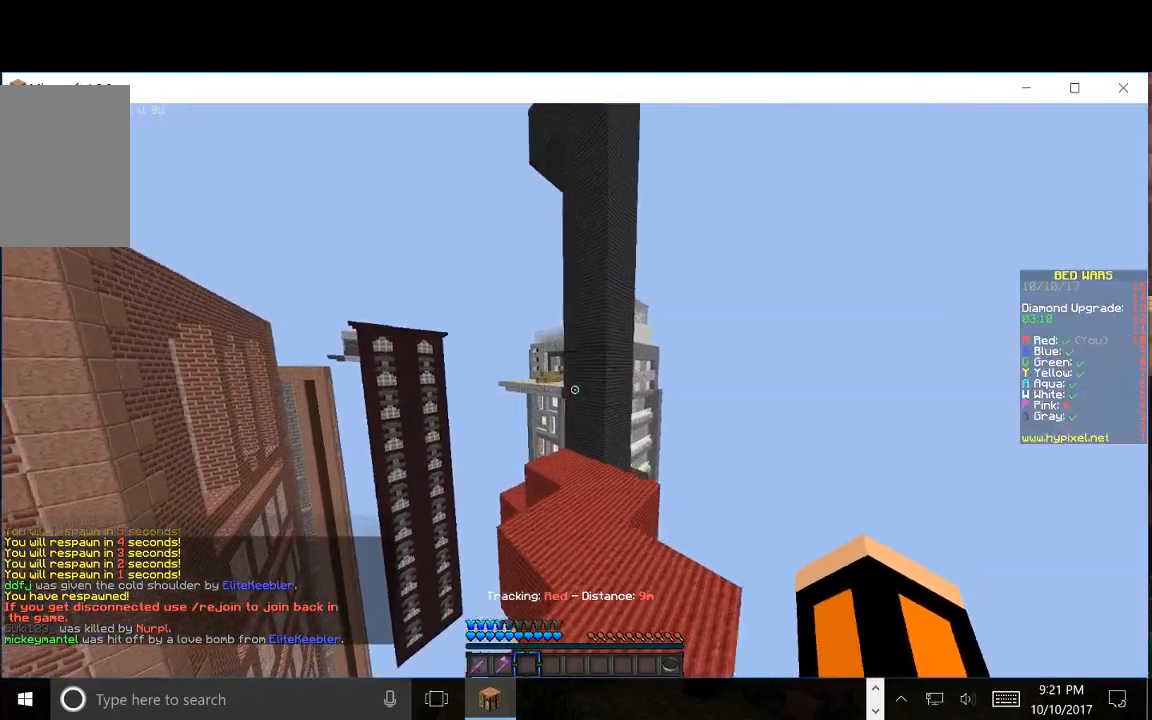
{"keys": ["a", "w"], "mouse": [], "events": [[483, "a", "down"]]}
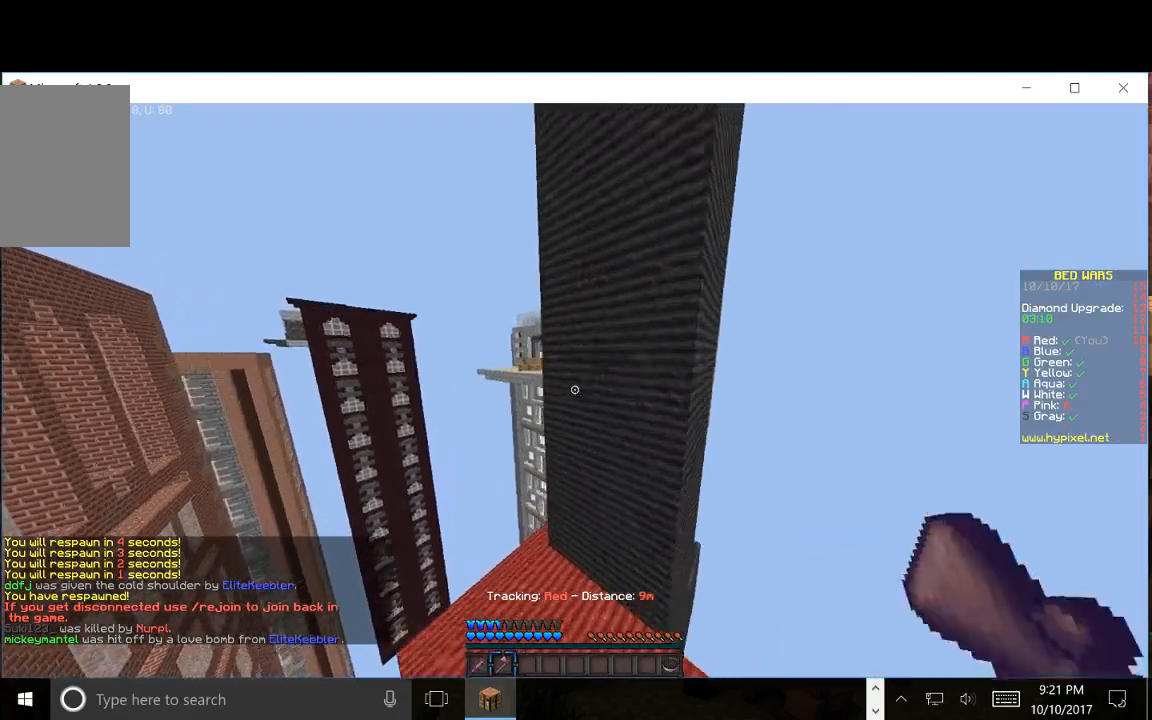
{"keys": ["d", "w"], "mouse": ["left"], "events": [[150, "a", "up"], [350, "d", "down"], [417, "mouse_left", "down"]]}
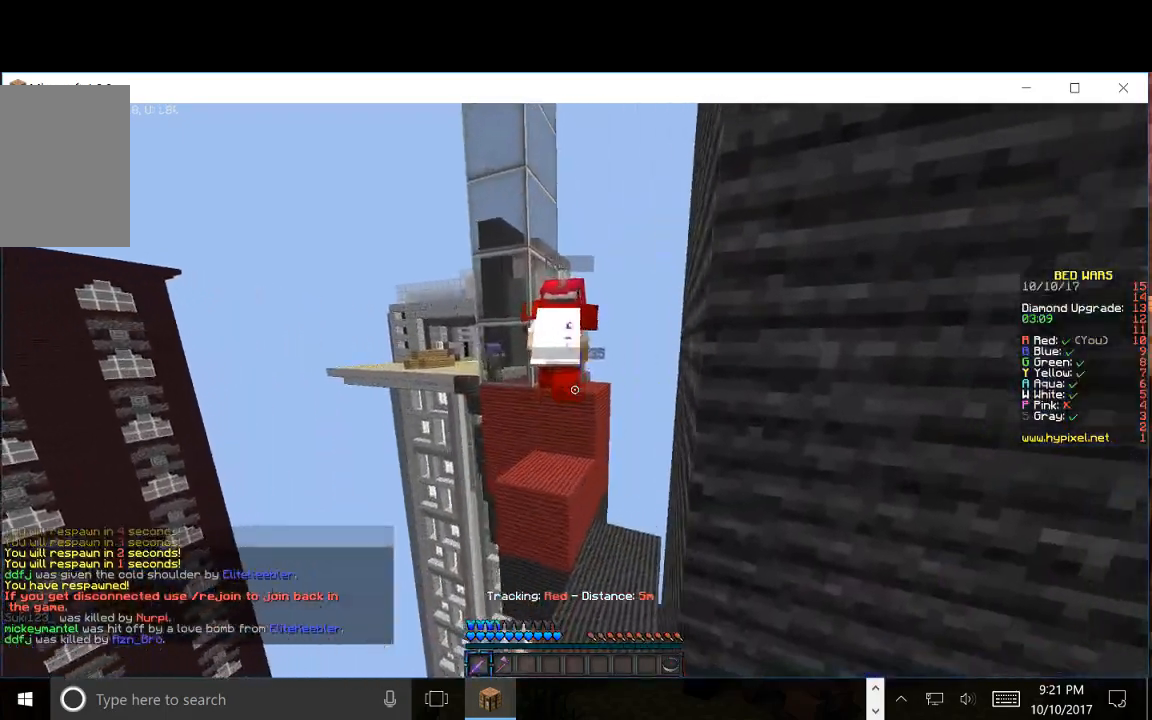
{"keys": ["a", "d", "w"], "mouse": [], "events": [[33, "mouse_left", "up"], [117, "d", "up"], [117, "mouse_left", "down"], [217, "d", "down"], [233, "mouse_left", "up"], [300, "d", "up"], [350, "a", "down"], [483, "d", "down"]]}
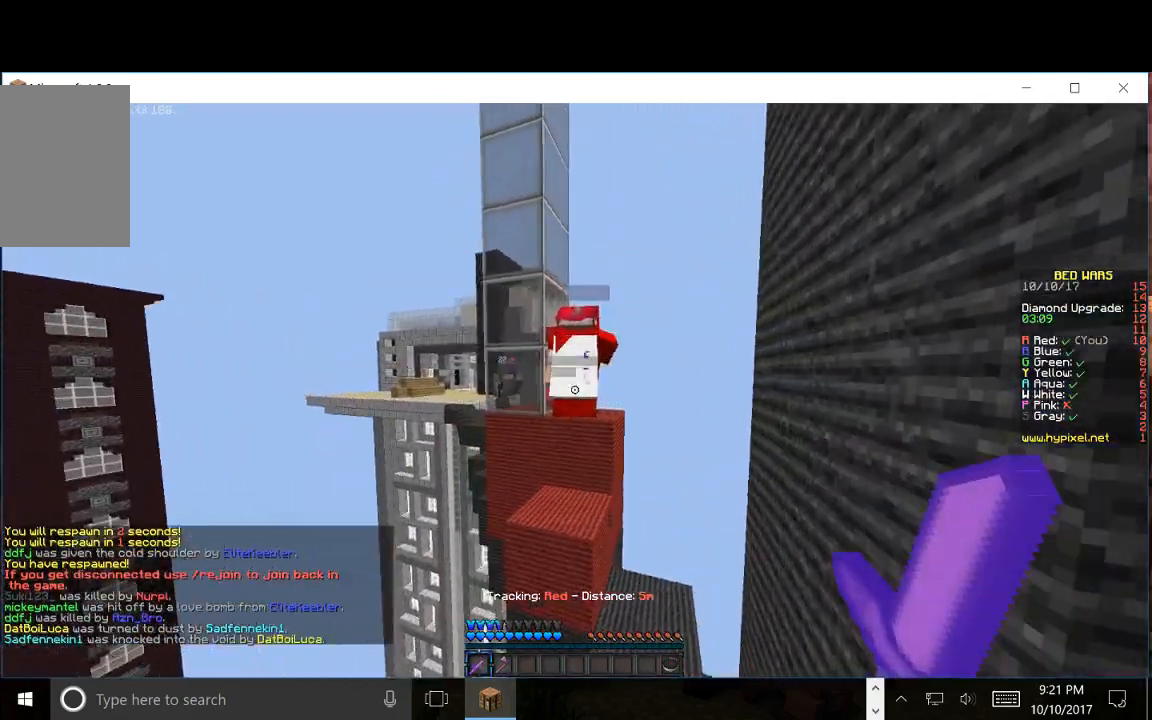
{"keys": ["w"], "mouse": [], "events": [[67, "a", "up"], [267, "d", "up"]]}
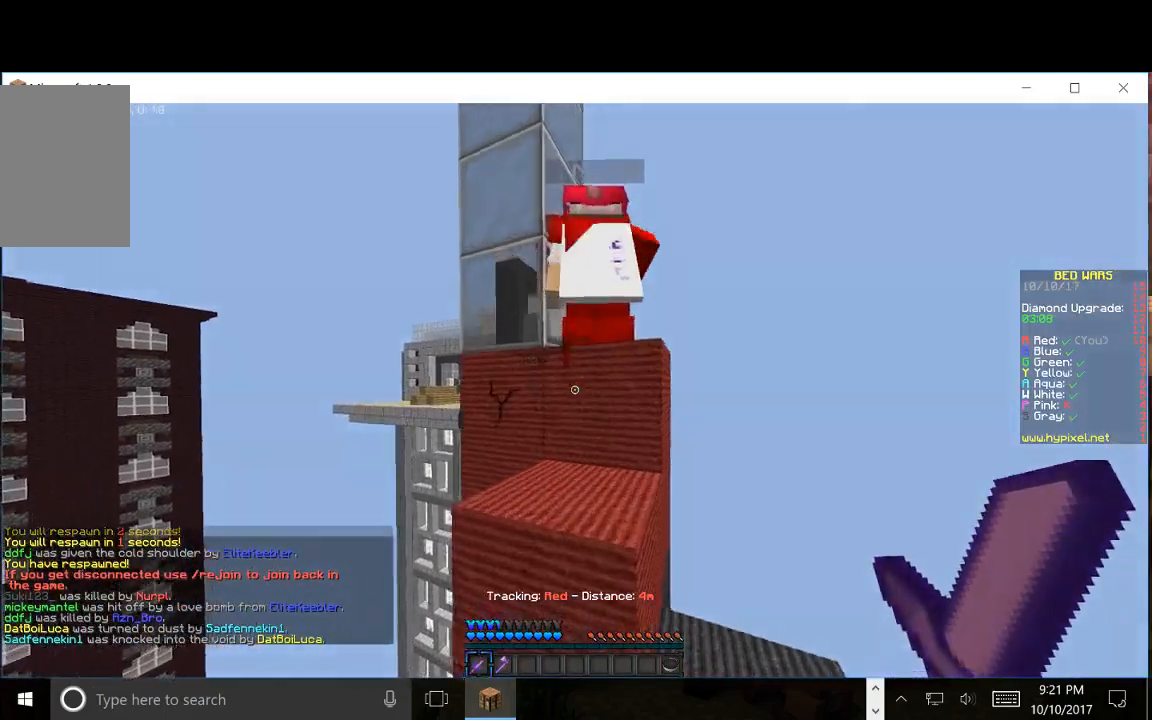
{"keys": [], "mouse": [], "events": [[267, "d", "down"], [417, "d", "up"], [417, "w", "up"]]}
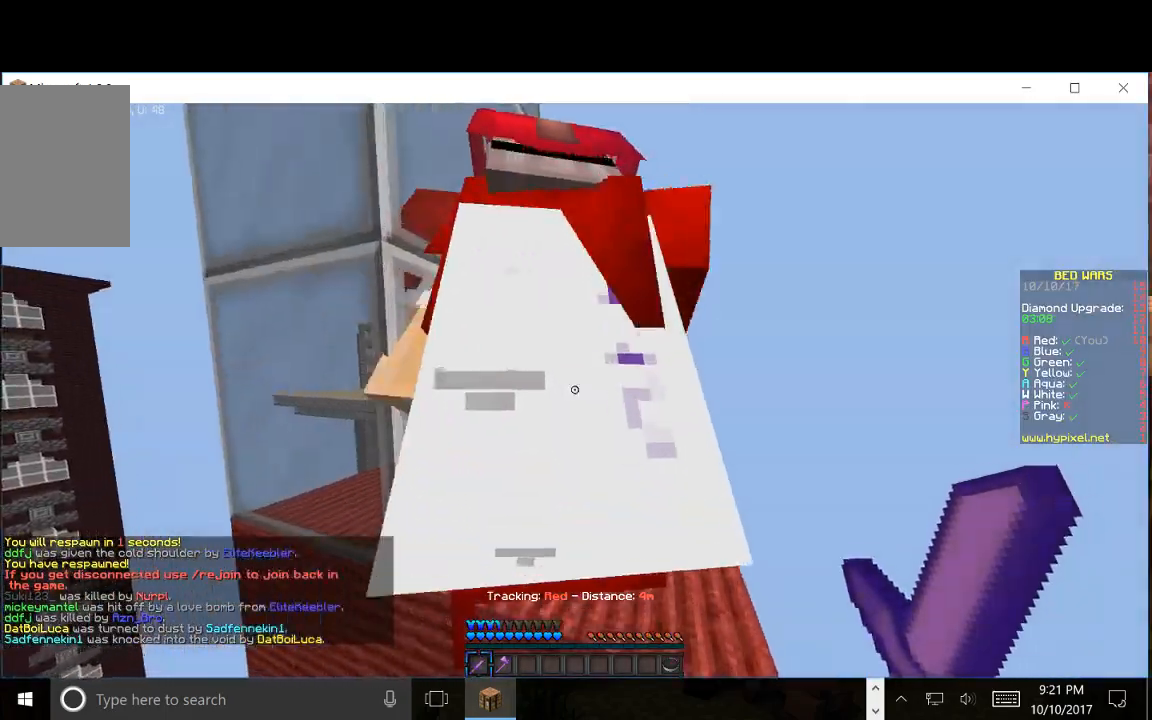
{"keys": ["a", "s"], "mouse": ["left"], "events": [[217, "s", "down"], [300, "a", "down"], [467, "mouse_left", "down"]]}